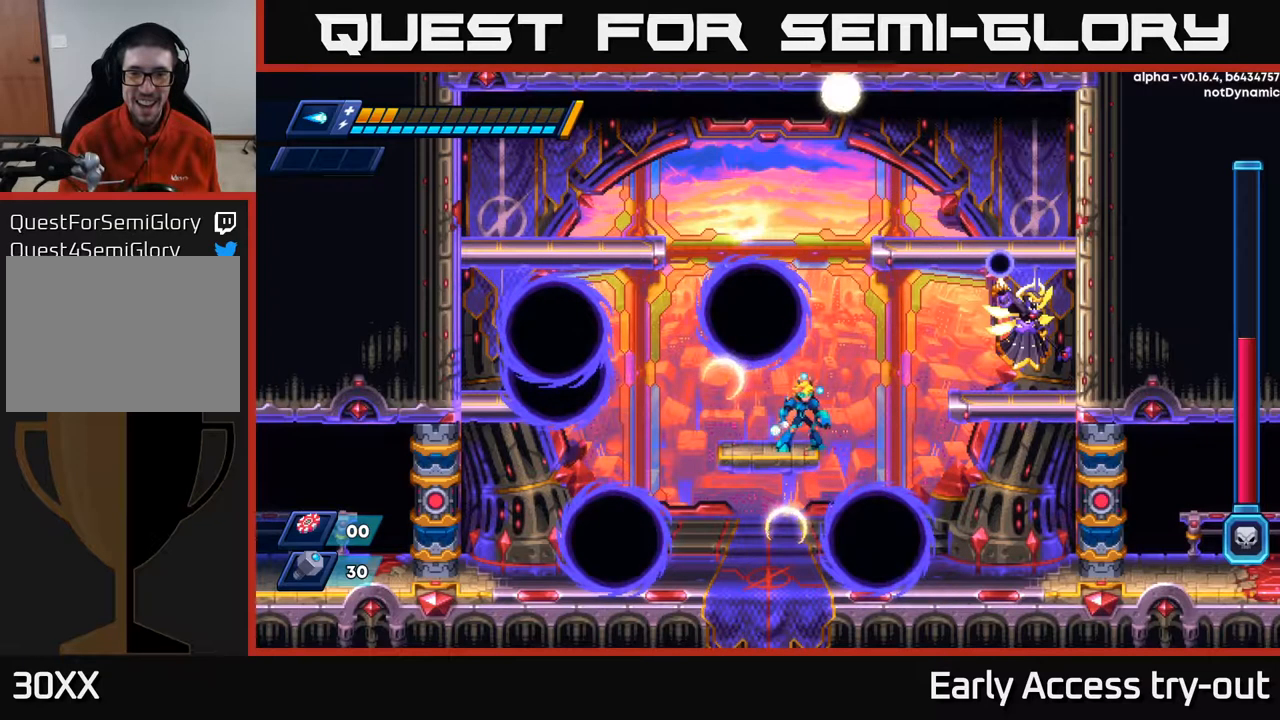
Gameplay with a controller (Xbox layout); each line is a JSON object with the inputs held at the frame after it. "events" lists button and stick changes between this image and that frame as [ms after this image, input, new state], when the widget could be followed in between.
{"buttons": [], "left_stick": "center", "right_stick": "center", "events": [[34, "DPAD_RIGHT", "up"], [100, "X", "down"], [184, "X", "up"]]}
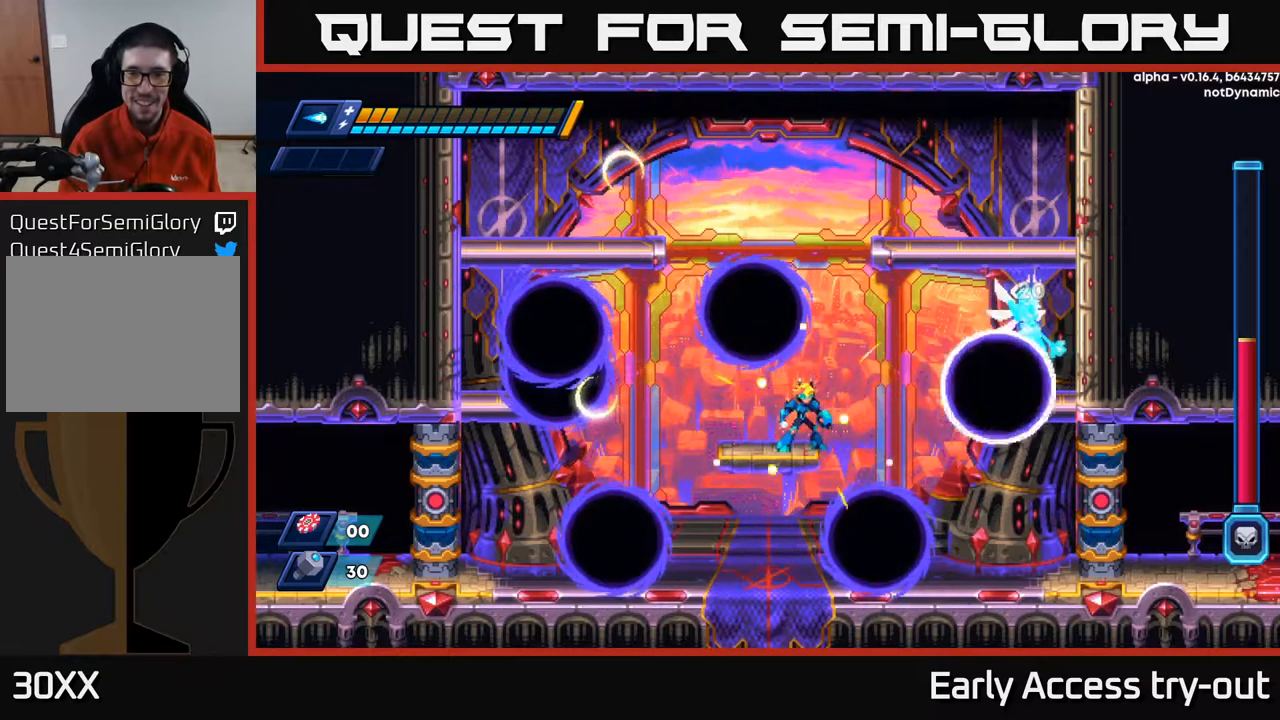
{"buttons": ["DPAD_LEFT"], "left_stick": "center", "right_stick": "center", "events": [[134, "X", "down"], [234, "X", "up"], [350, "DPAD_LEFT", "down"]]}
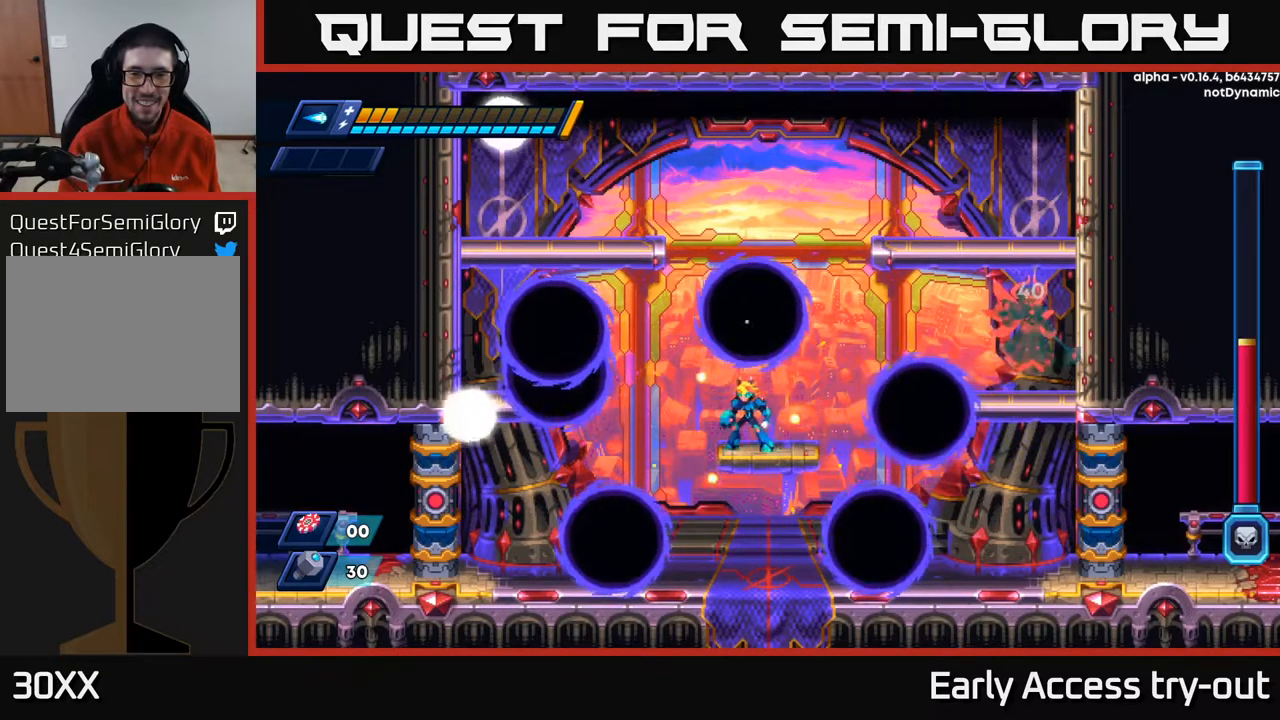
{"buttons": [], "left_stick": "center", "right_stick": "center", "events": [[50, "DPAD_LEFT", "up"], [317, "DPAD_DOWN", "down"], [384, "A", "down"], [467, "A", "up"], [467, "DPAD_DOWN", "up"]]}
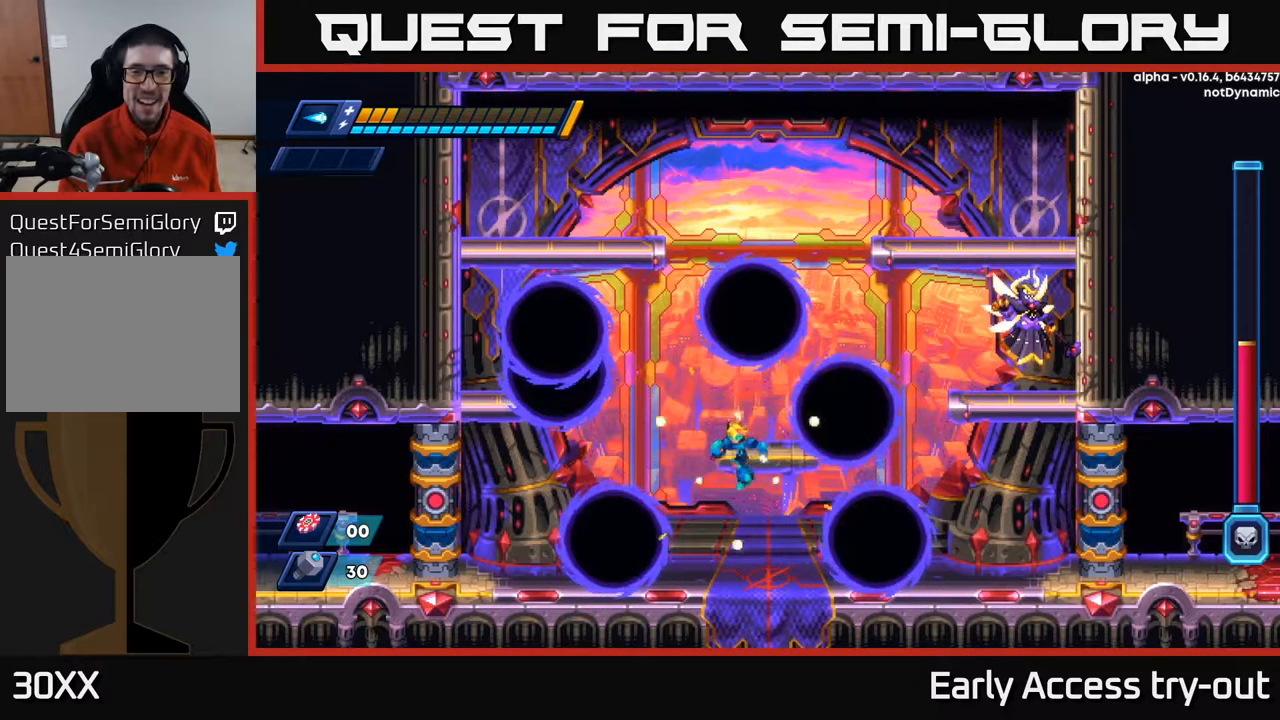
{"buttons": [], "left_stick": "center", "right_stick": "center", "events": [[50, "DPAD_LEFT", "down"], [100, "DPAD_LEFT", "up"]]}
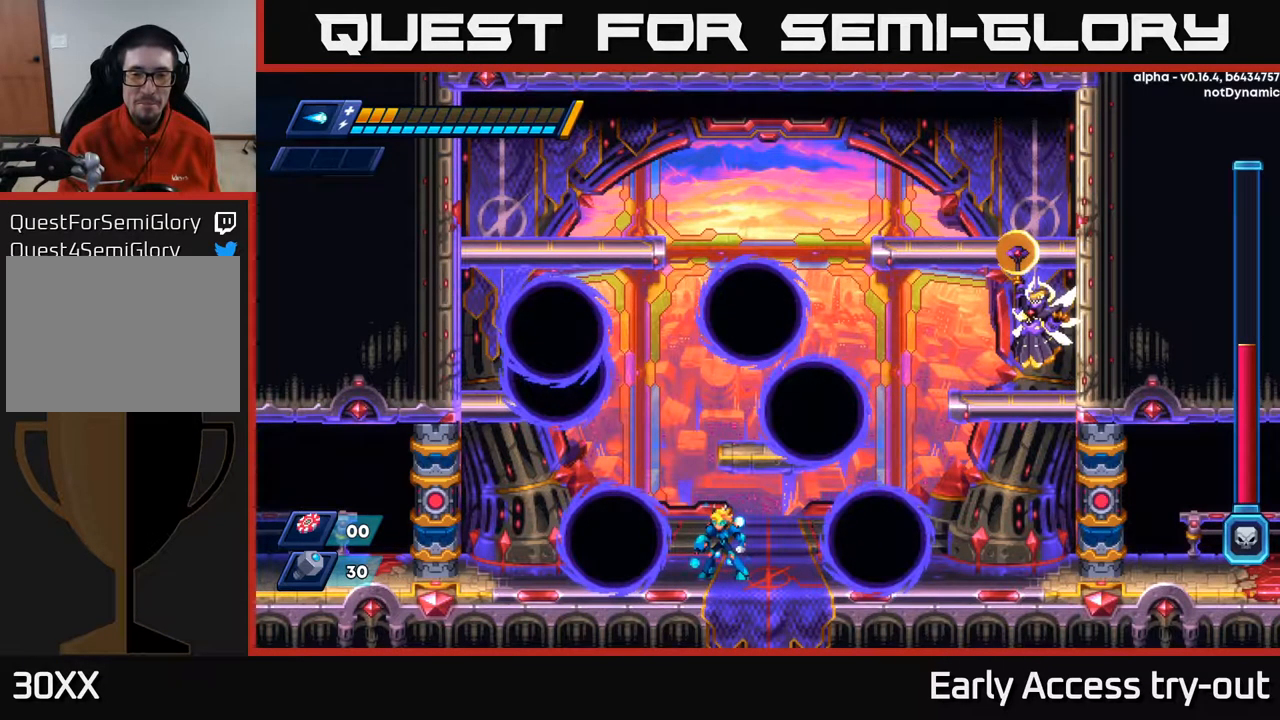
{"buttons": [], "left_stick": "center", "right_stick": "center", "events": []}
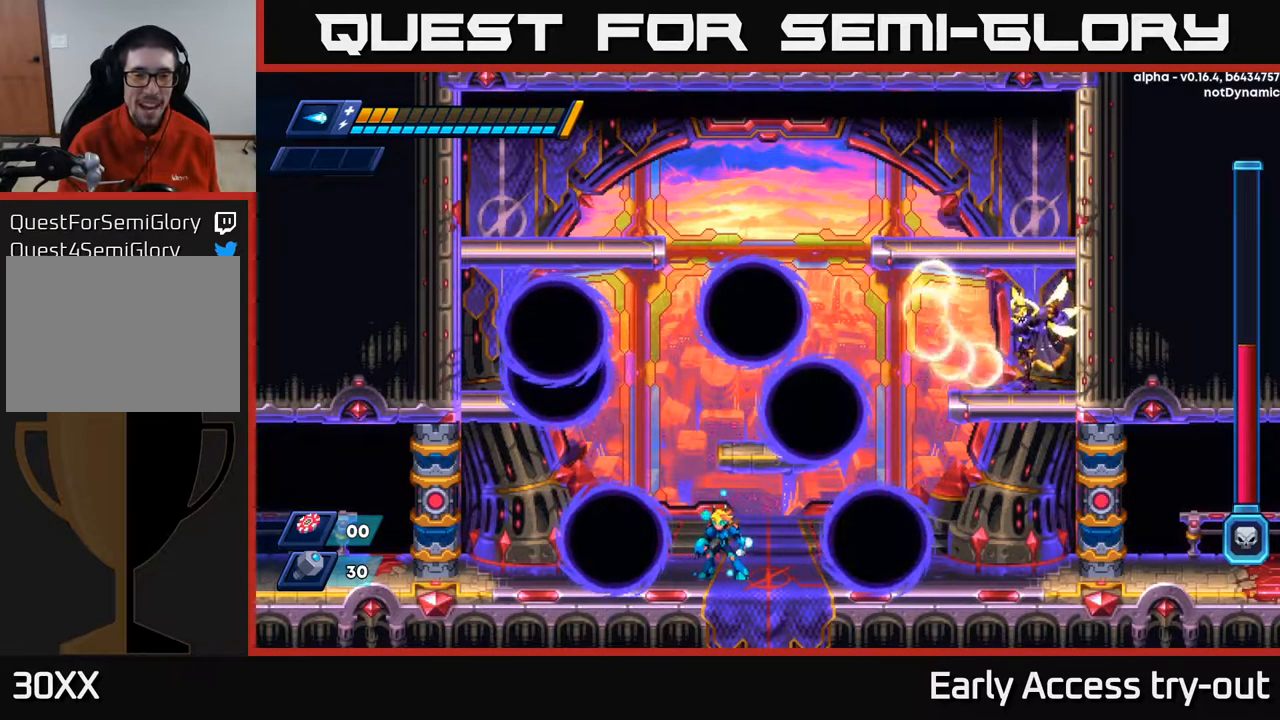
{"buttons": ["A", "R2", "DPAD_LEFT"], "left_stick": "center", "right_stick": "center", "events": [[117, "DPAD_RIGHT", "down"], [167, "DPAD_RIGHT", "up"], [300, "DPAD_LEFT", "down"], [334, "A", "down"], [367, "R2", "down"]]}
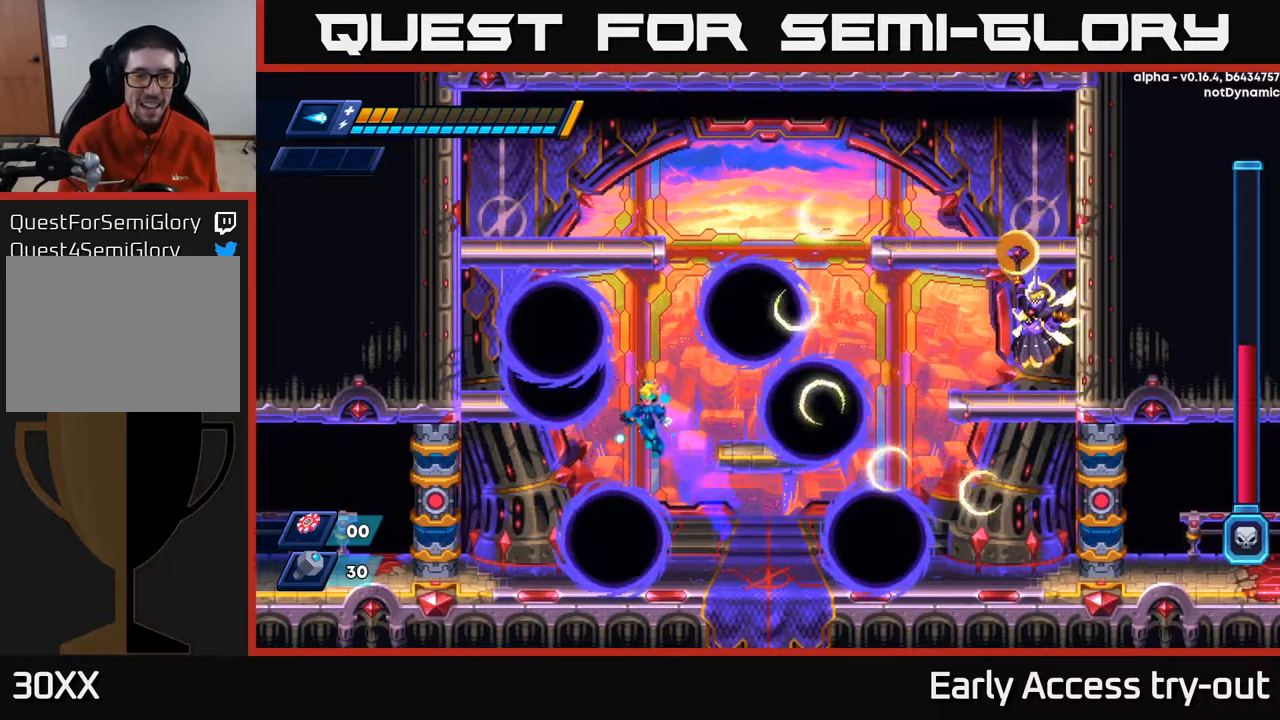
{"buttons": ["DPAD_LEFT"], "left_stick": "center", "right_stick": "center", "events": [[34, "A", "up"], [34, "R2", "up"]]}
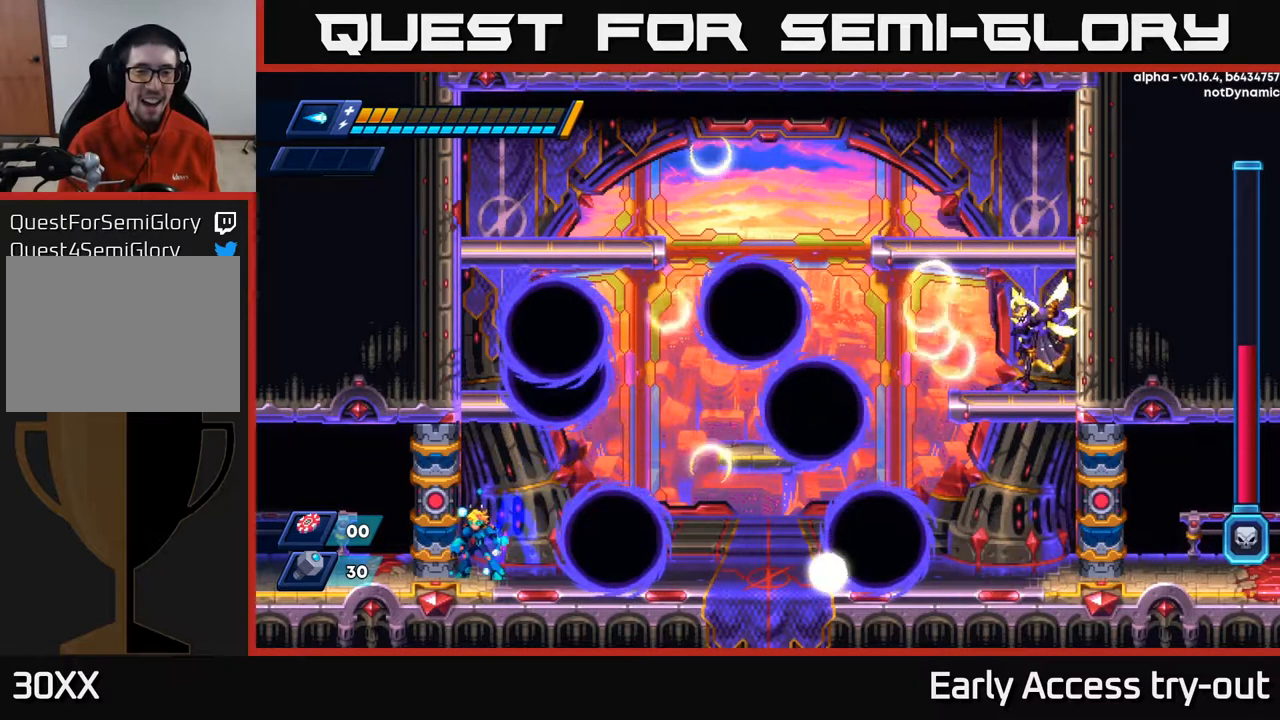
{"buttons": [], "left_stick": "center", "right_stick": "center", "events": [[34, "DPAD_LEFT", "up"]]}
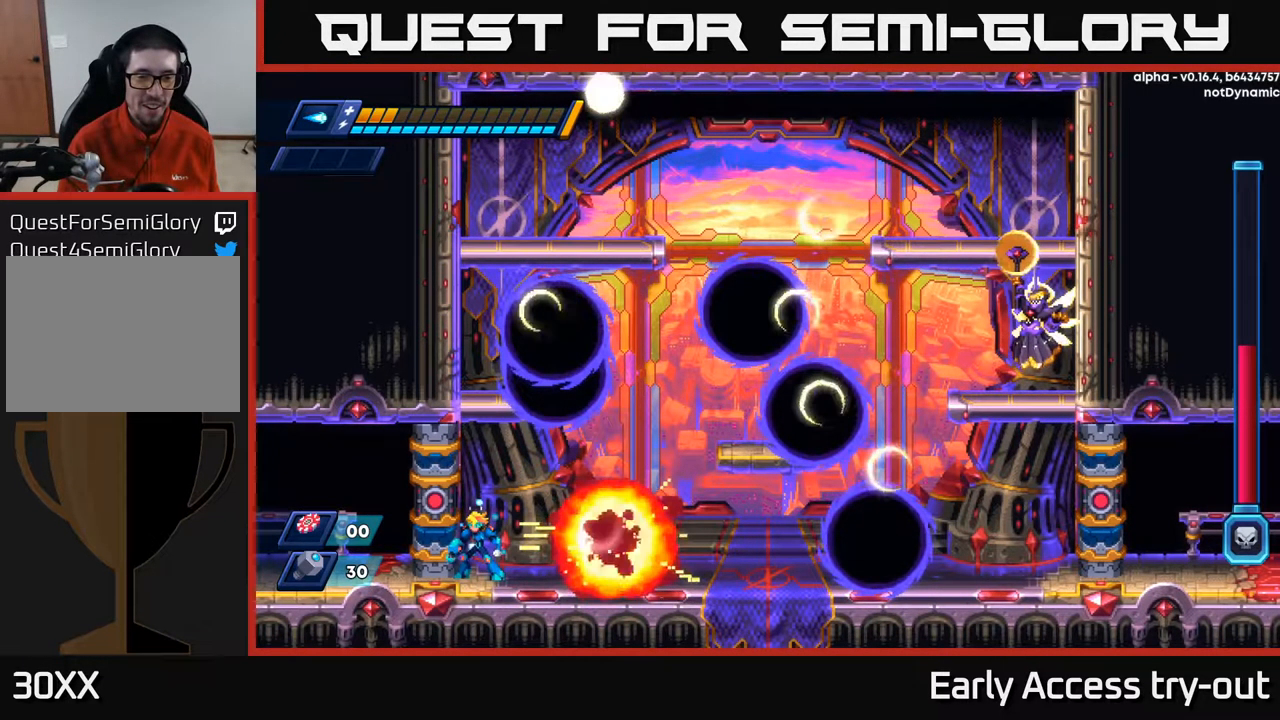
{"buttons": [], "left_stick": "center", "right_stick": "center", "events": [[267, "A", "down"], [384, "A", "up"]]}
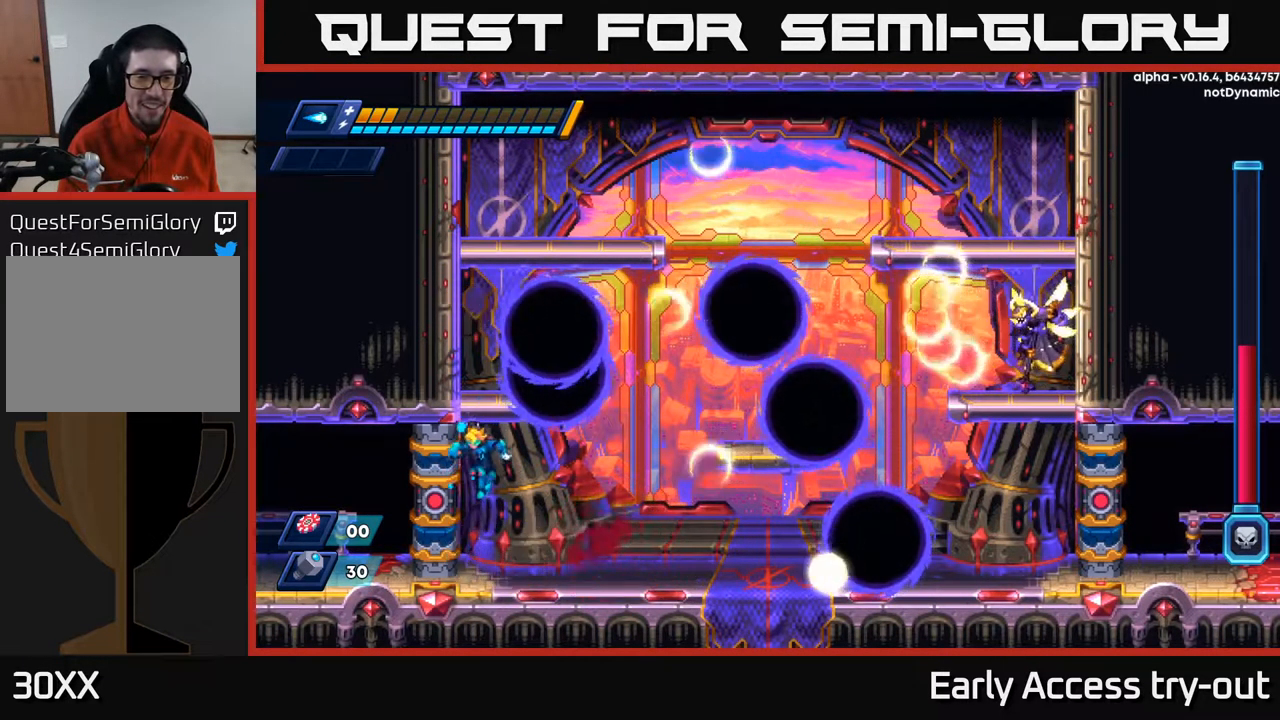
{"buttons": [], "left_stick": "center", "right_stick": "center", "events": []}
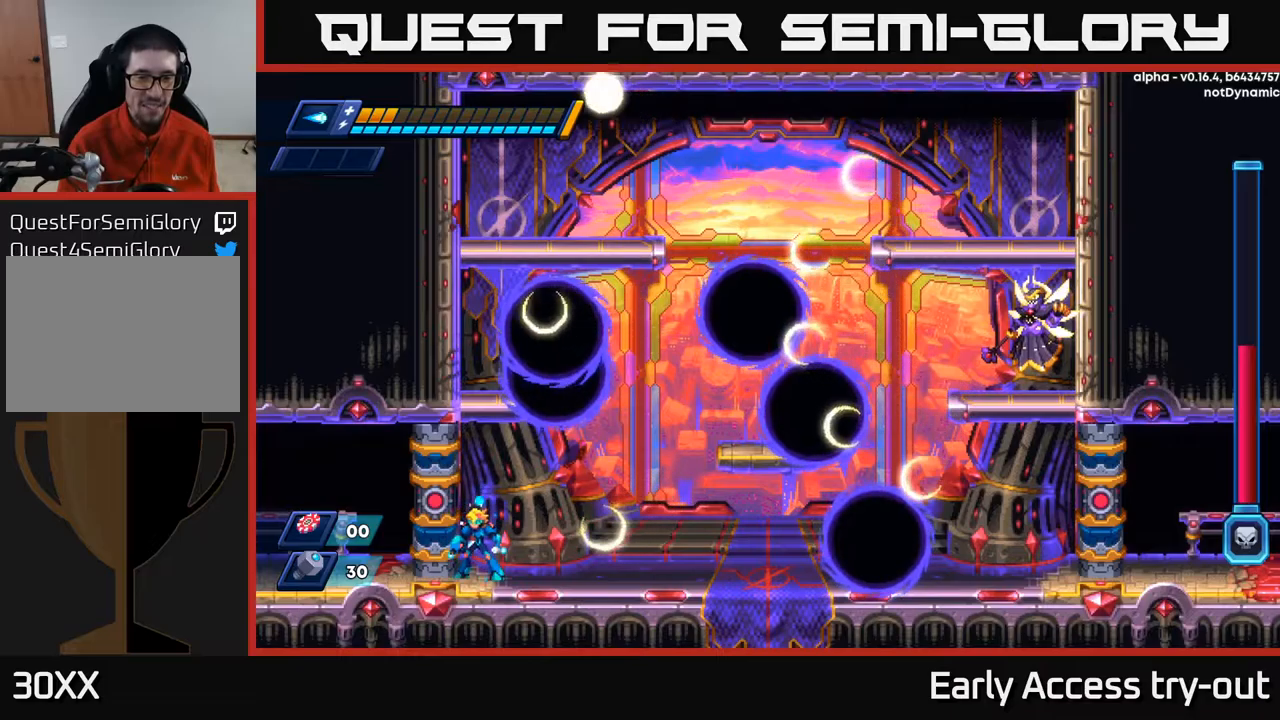
{"buttons": [], "left_stick": "center", "right_stick": "center", "events": [[317, "A", "down"], [450, "A", "up"]]}
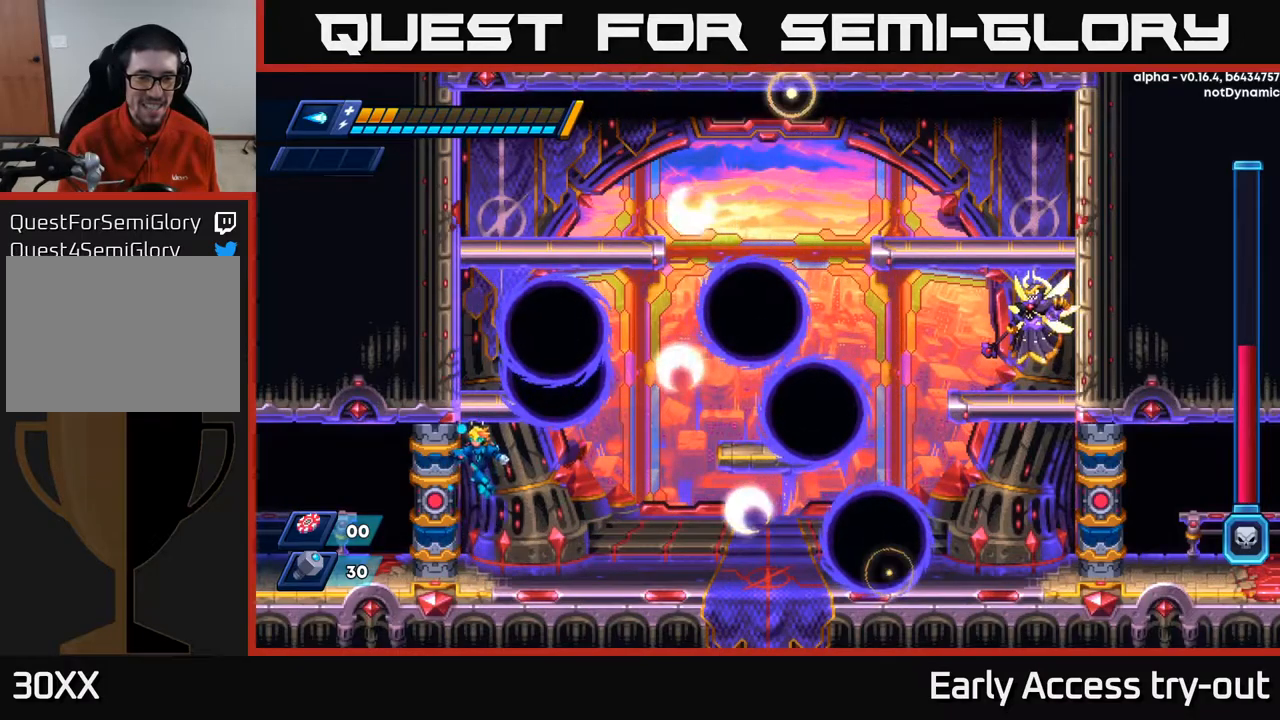
{"buttons": [], "left_stick": "center", "right_stick": "center", "events": []}
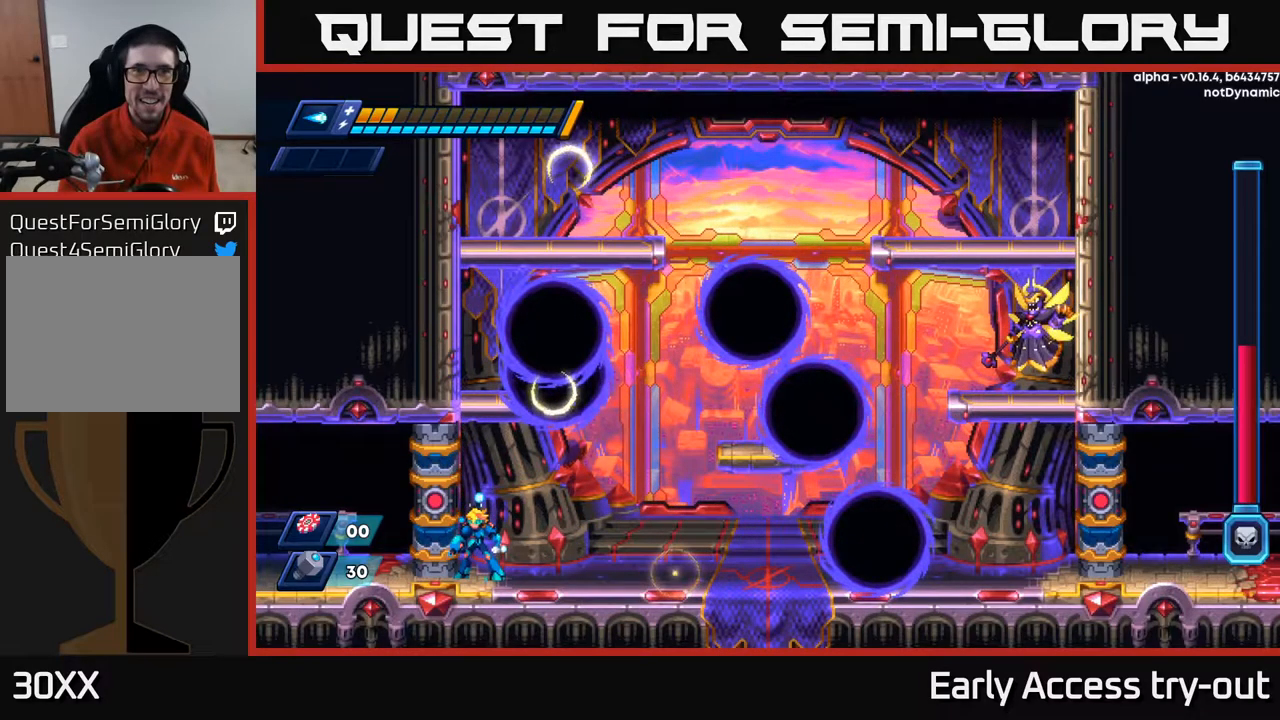
{"buttons": ["DPAD_RIGHT"], "left_stick": "center", "right_stick": "center", "events": [[400, "DPAD_RIGHT", "down"]]}
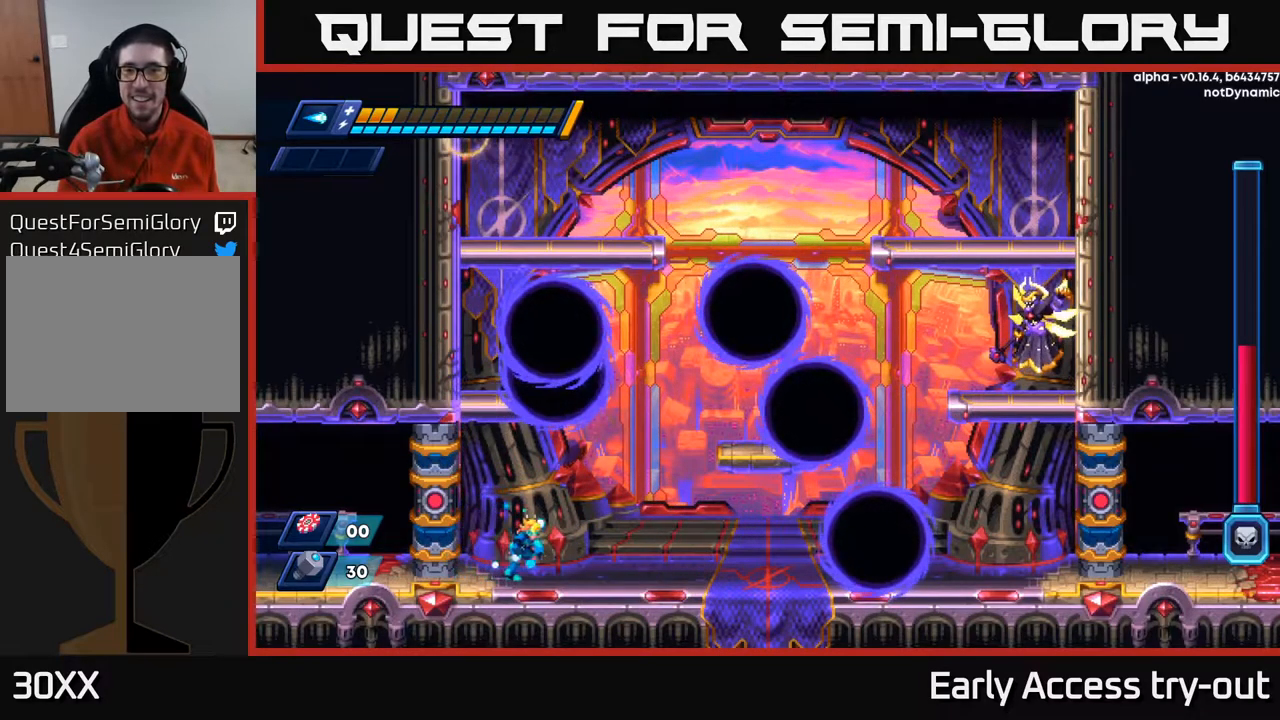
{"buttons": [], "left_stick": "center", "right_stick": "center", "events": [[84, "DPAD_RIGHT", "up"], [184, "DPAD_RIGHT", "down"], [467, "DPAD_RIGHT", "up"]]}
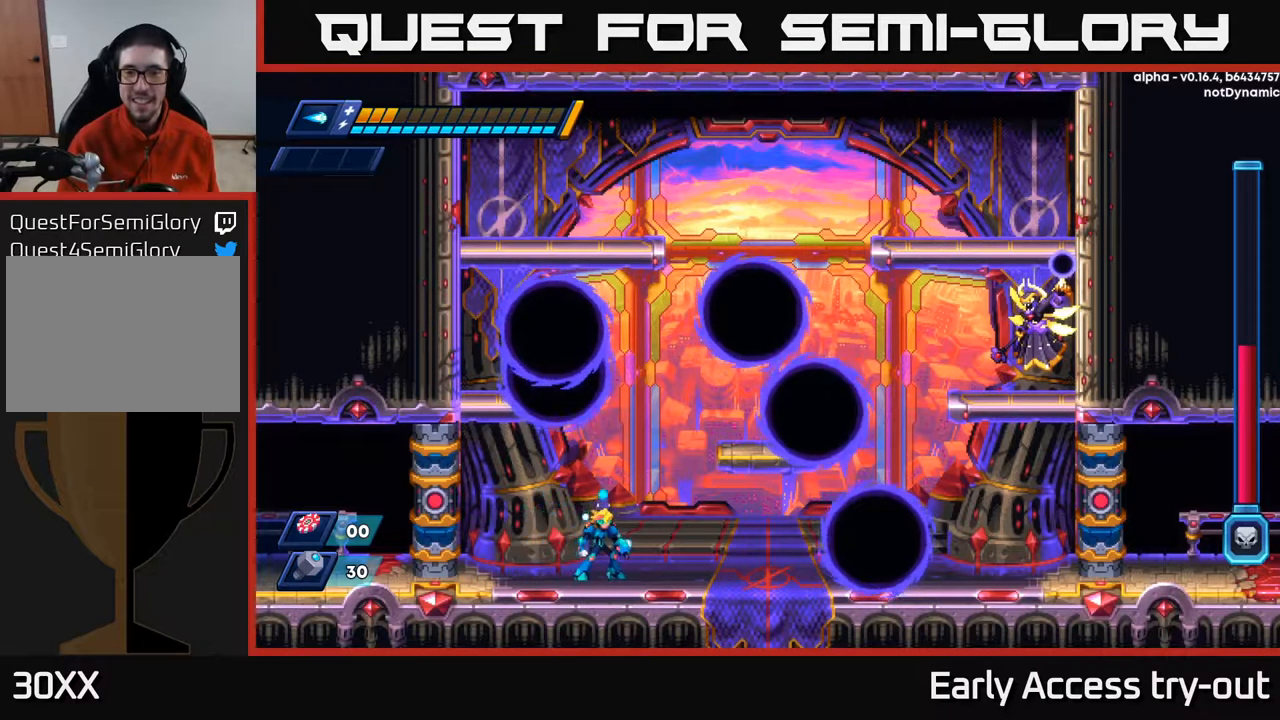
{"buttons": ["DPAD_RIGHT"], "left_stick": "center", "right_stick": "center", "events": [[317, "DPAD_RIGHT", "down"]]}
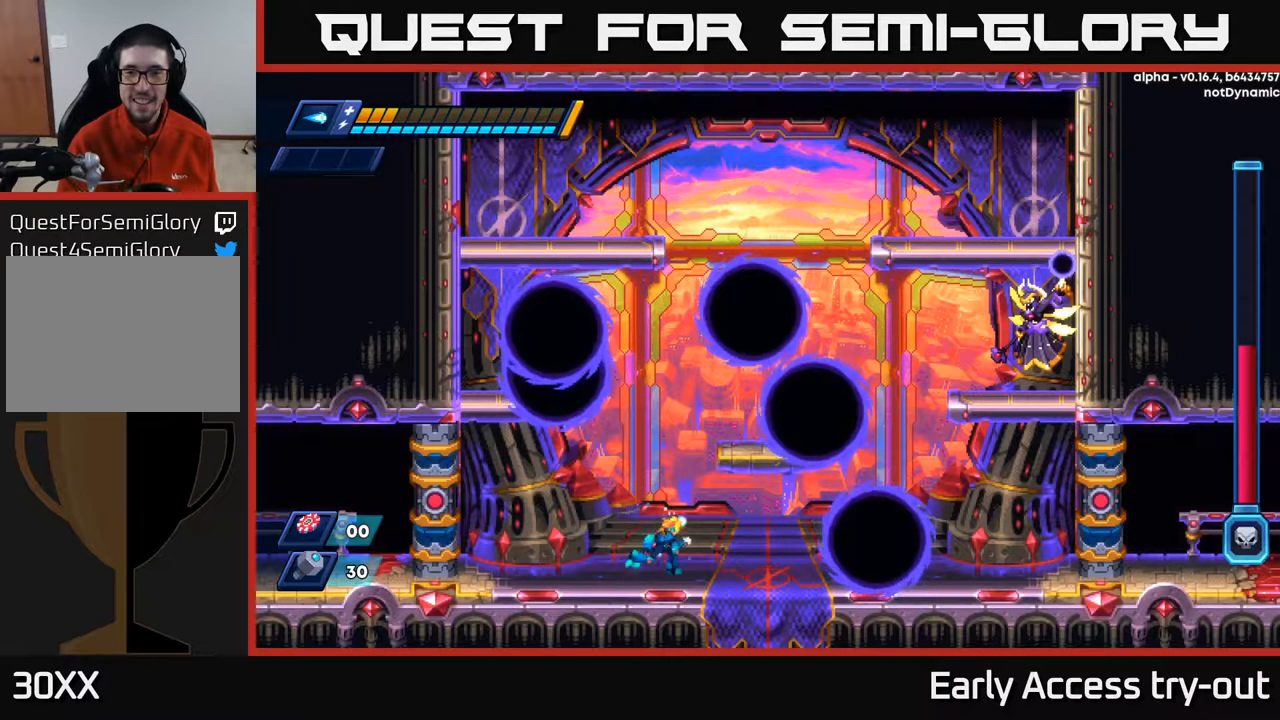
{"buttons": [], "left_stick": "center", "right_stick": "center", "events": [[434, "DPAD_RIGHT", "up"]]}
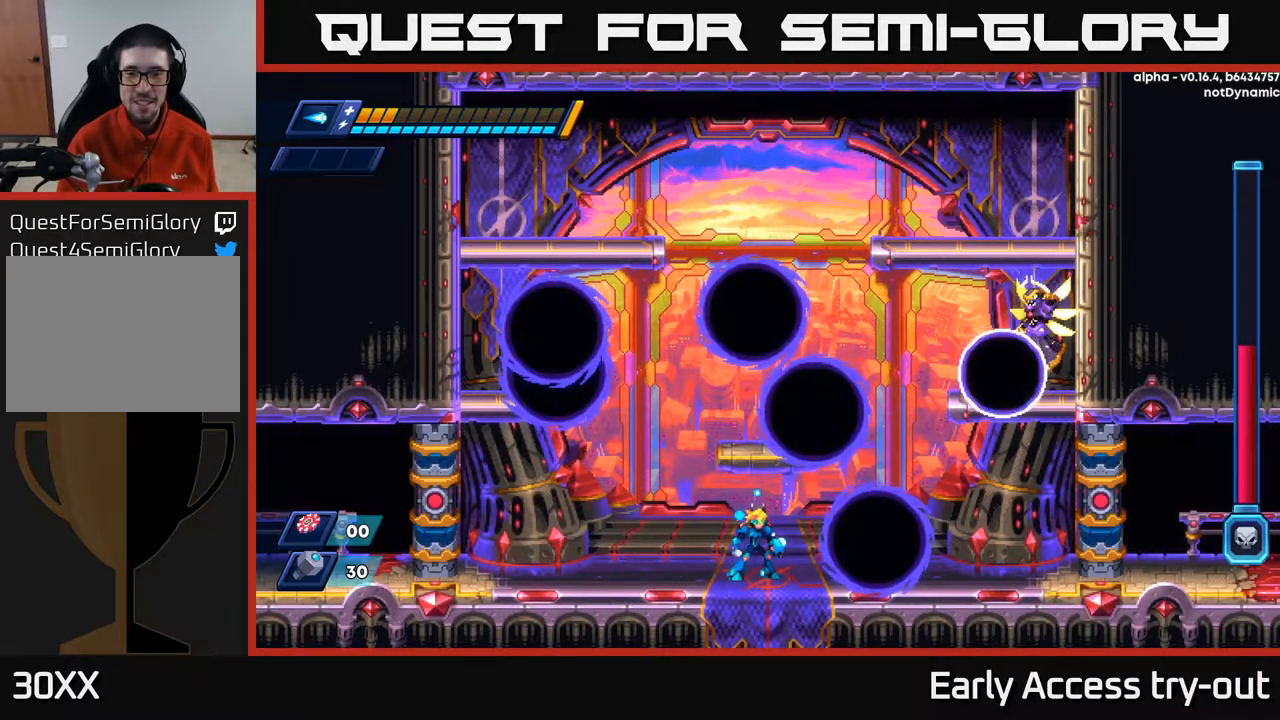
{"buttons": ["DPAD_LEFT"], "left_stick": "center", "right_stick": "center", "events": [[117, "DPAD_RIGHT", "down"], [184, "DPAD_RIGHT", "up"], [467, "DPAD_LEFT", "down"]]}
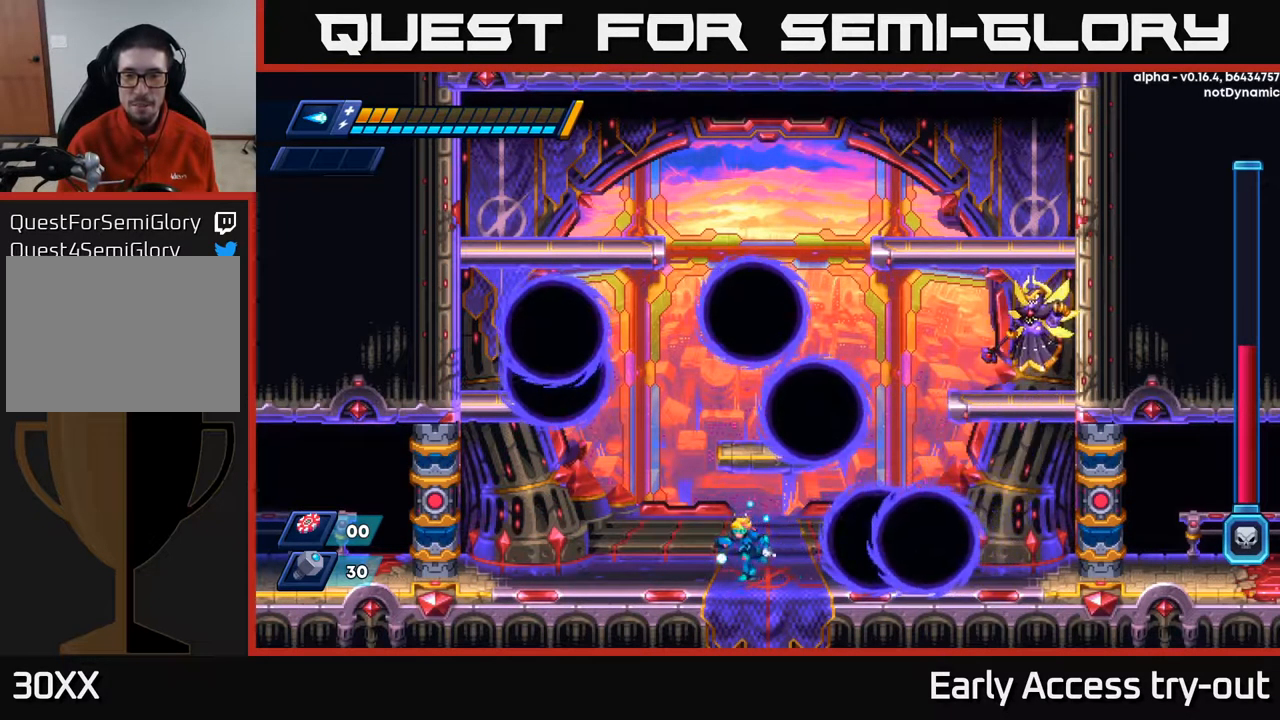
{"buttons": [], "left_stick": "center", "right_stick": "center", "events": [[84, "R2", "down"], [234, "R2", "up"], [400, "DPAD_LEFT", "up"]]}
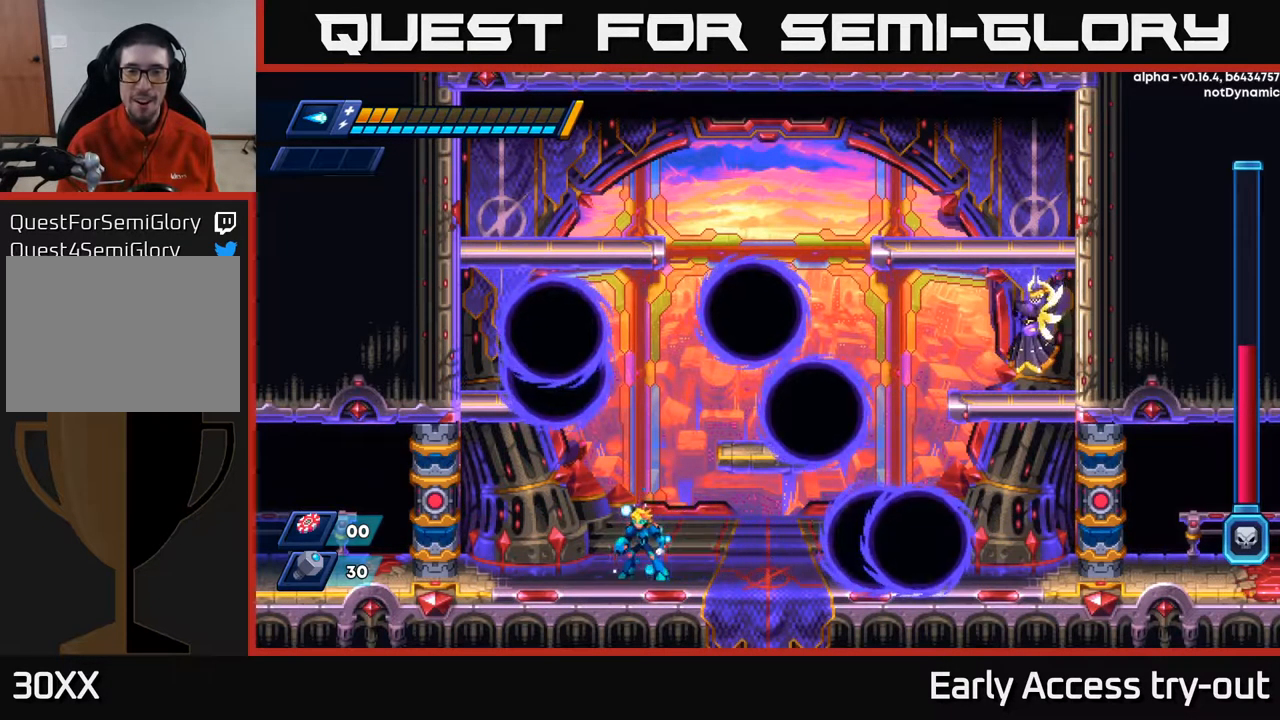
{"buttons": [], "left_stick": "center", "right_stick": "center", "events": [[334, "DPAD_LEFT", "down"], [467, "DPAD_LEFT", "up"]]}
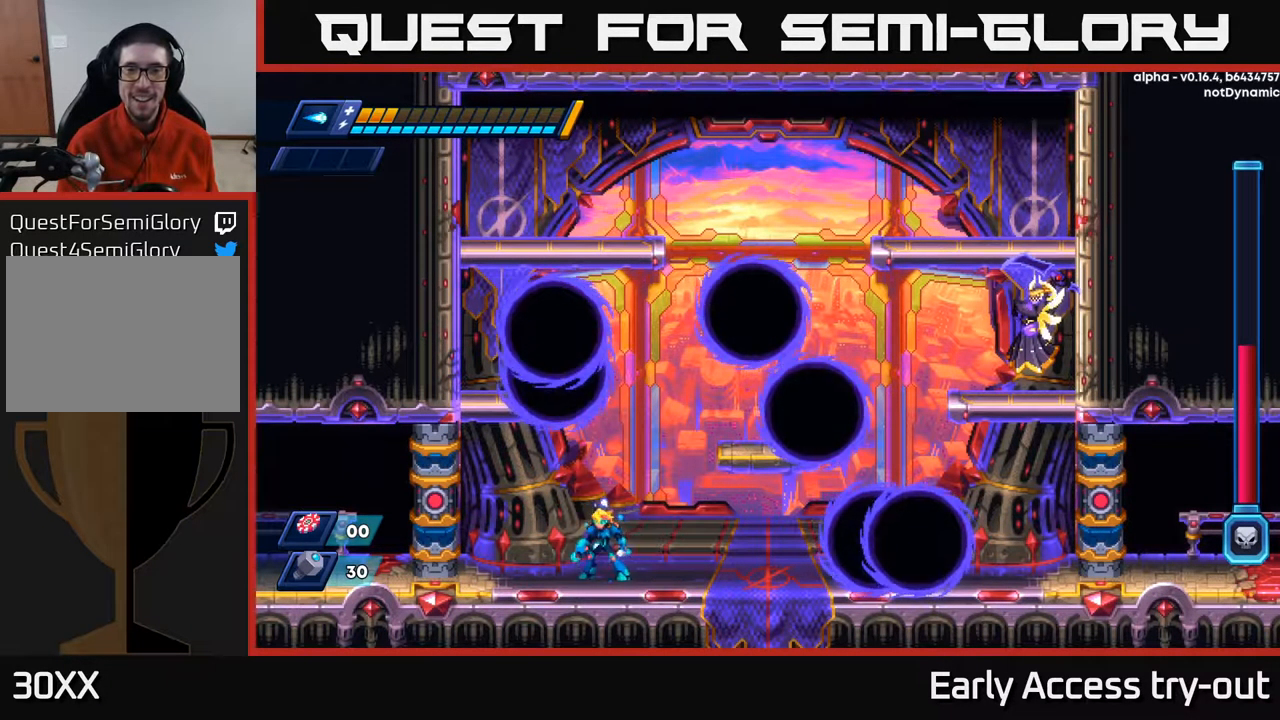
{"buttons": ["DPAD_LEFT"], "left_stick": "center", "right_stick": "center", "events": [[184, "DPAD_LEFT", "down"]]}
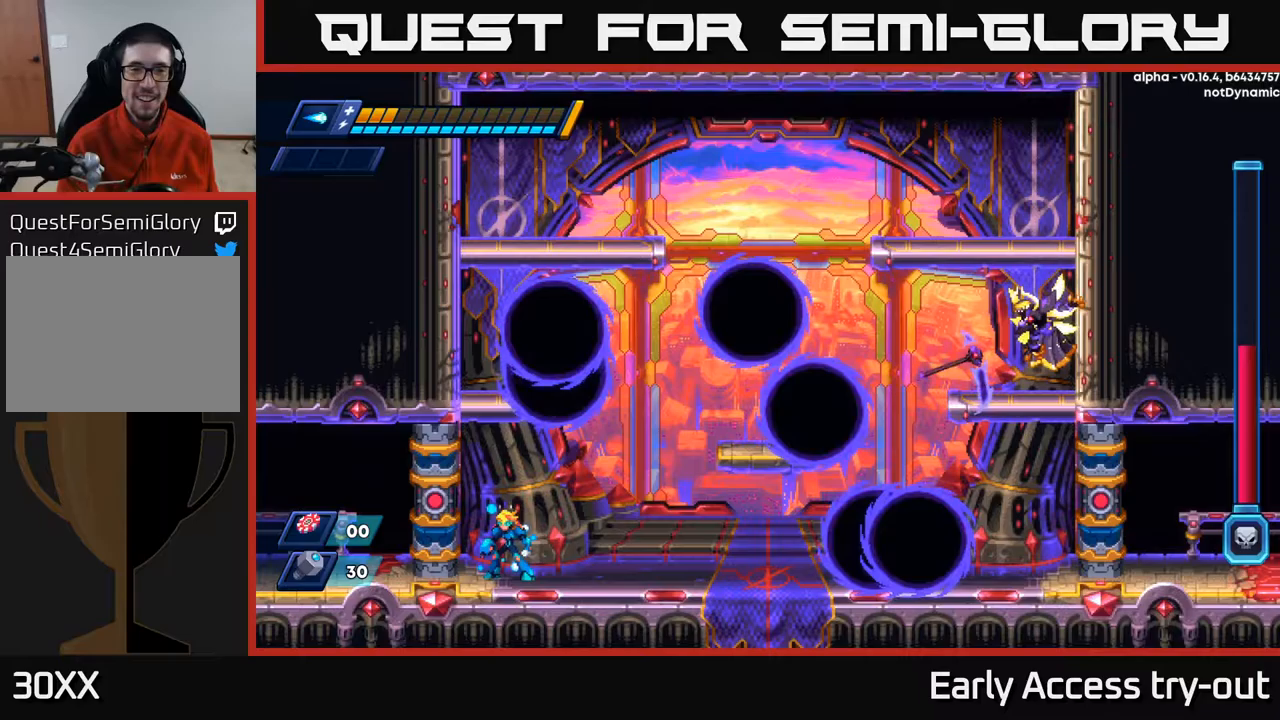
{"buttons": ["DPAD_LEFT"], "left_stick": "center", "right_stick": "center", "events": [[33, "DPAD_LEFT", "up"], [483, "DPAD_LEFT", "down"]]}
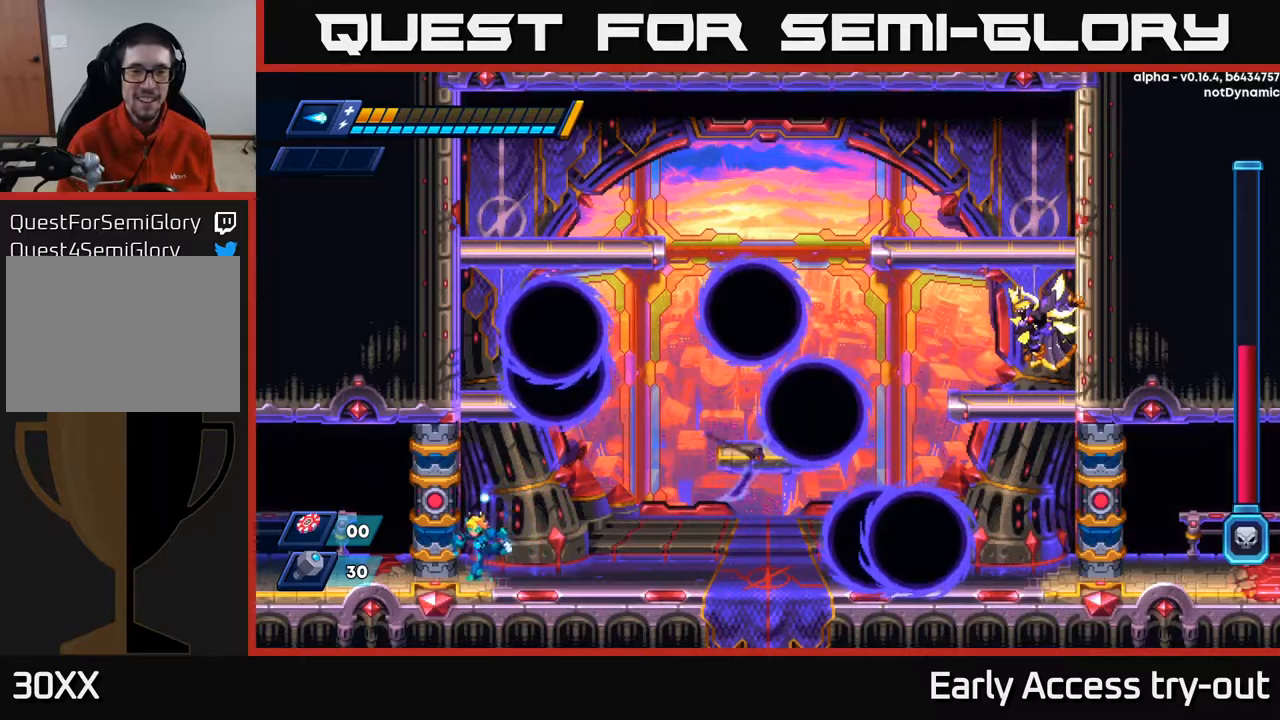
{"buttons": ["A", "DPAD_LEFT"], "left_stick": "center", "right_stick": "center", "events": [[67, "A", "down"], [267, "A", "up"], [350, "A", "down"]]}
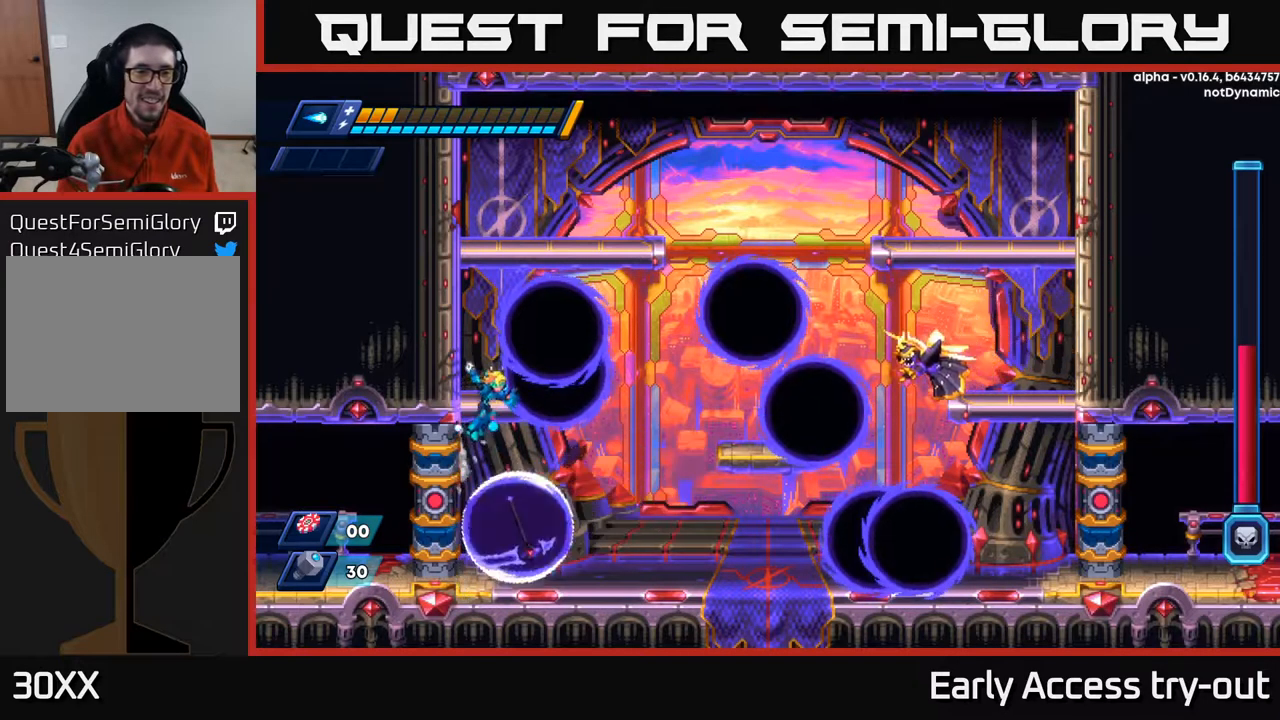
{"buttons": ["A", "DPAD_LEFT"], "left_stick": "center", "right_stick": "center", "events": [[17, "A", "up"], [100, "A", "down"], [283, "A", "up"], [383, "A", "down"]]}
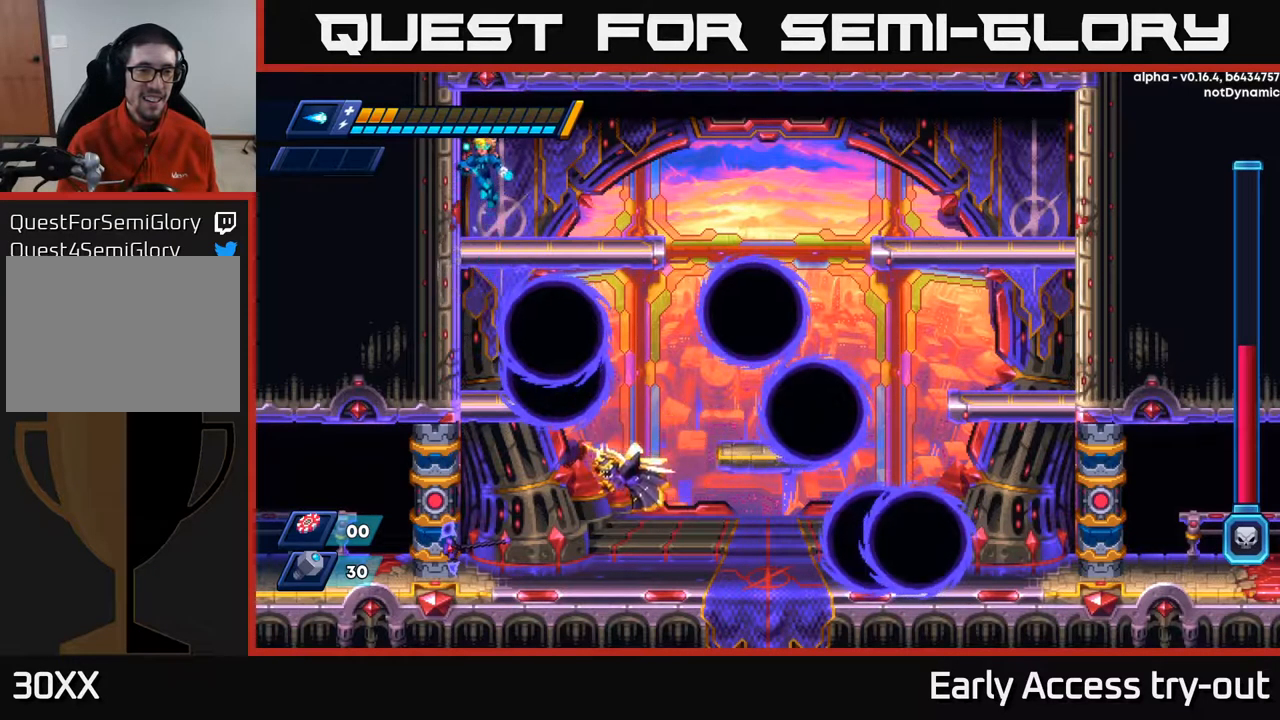
{"buttons": ["DPAD_RIGHT"], "left_stick": "center", "right_stick": "center", "events": [[67, "A", "up"], [150, "DPAD_LEFT", "up"], [183, "DPAD_RIGHT", "down"]]}
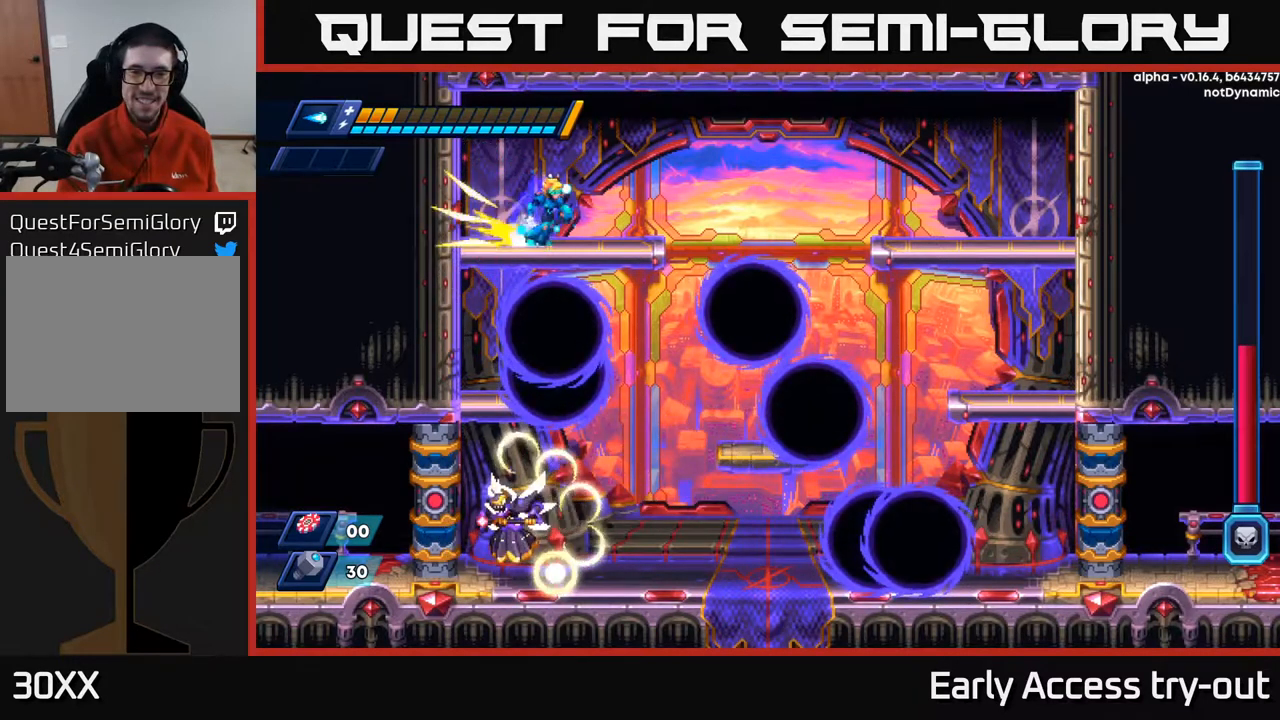
{"buttons": ["A", "R2", "DPAD_RIGHT"], "left_stick": "center", "right_stick": "center", "events": [[17, "R2", "down"], [133, "R2", "up"], [383, "R2", "down"], [450, "A", "down"]]}
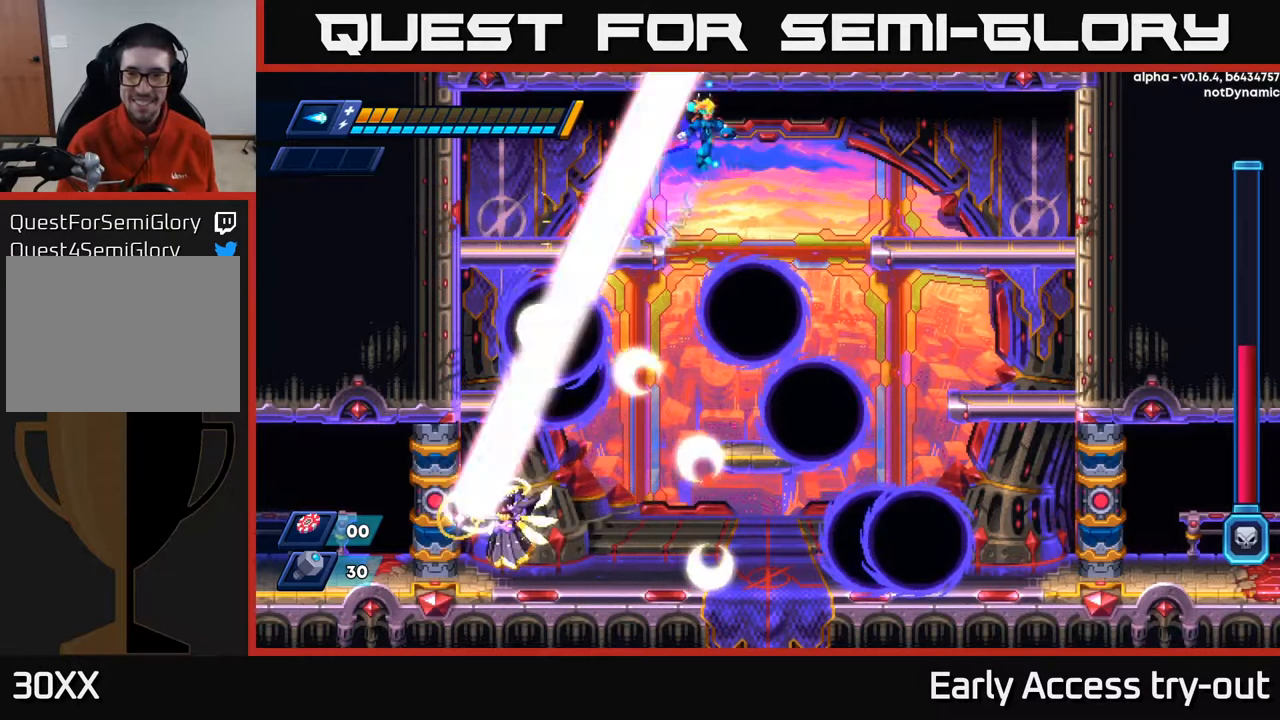
{"buttons": ["R2", "DPAD_RIGHT"], "left_stick": "center", "right_stick": "center", "events": [[433, "A", "up"]]}
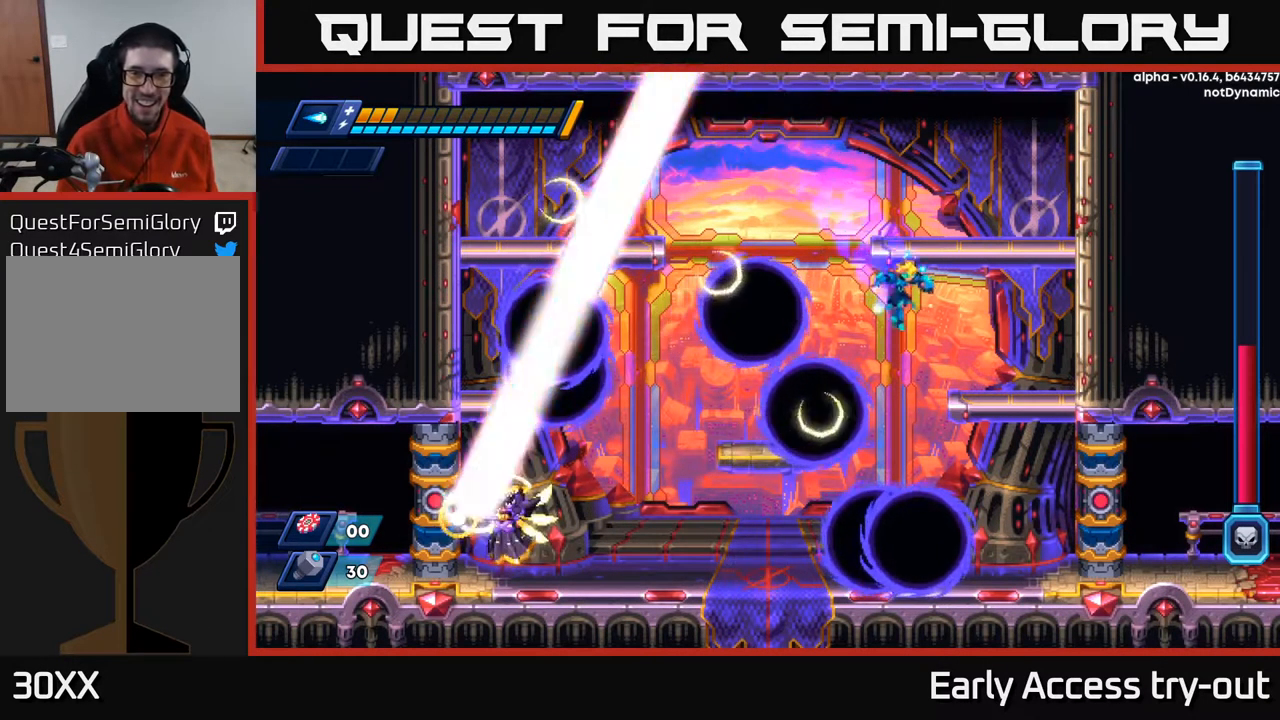
{"buttons": ["A", "DPAD_RIGHT"], "left_stick": "center", "right_stick": "center", "events": [[383, "R2", "up"], [500, "A", "down"]]}